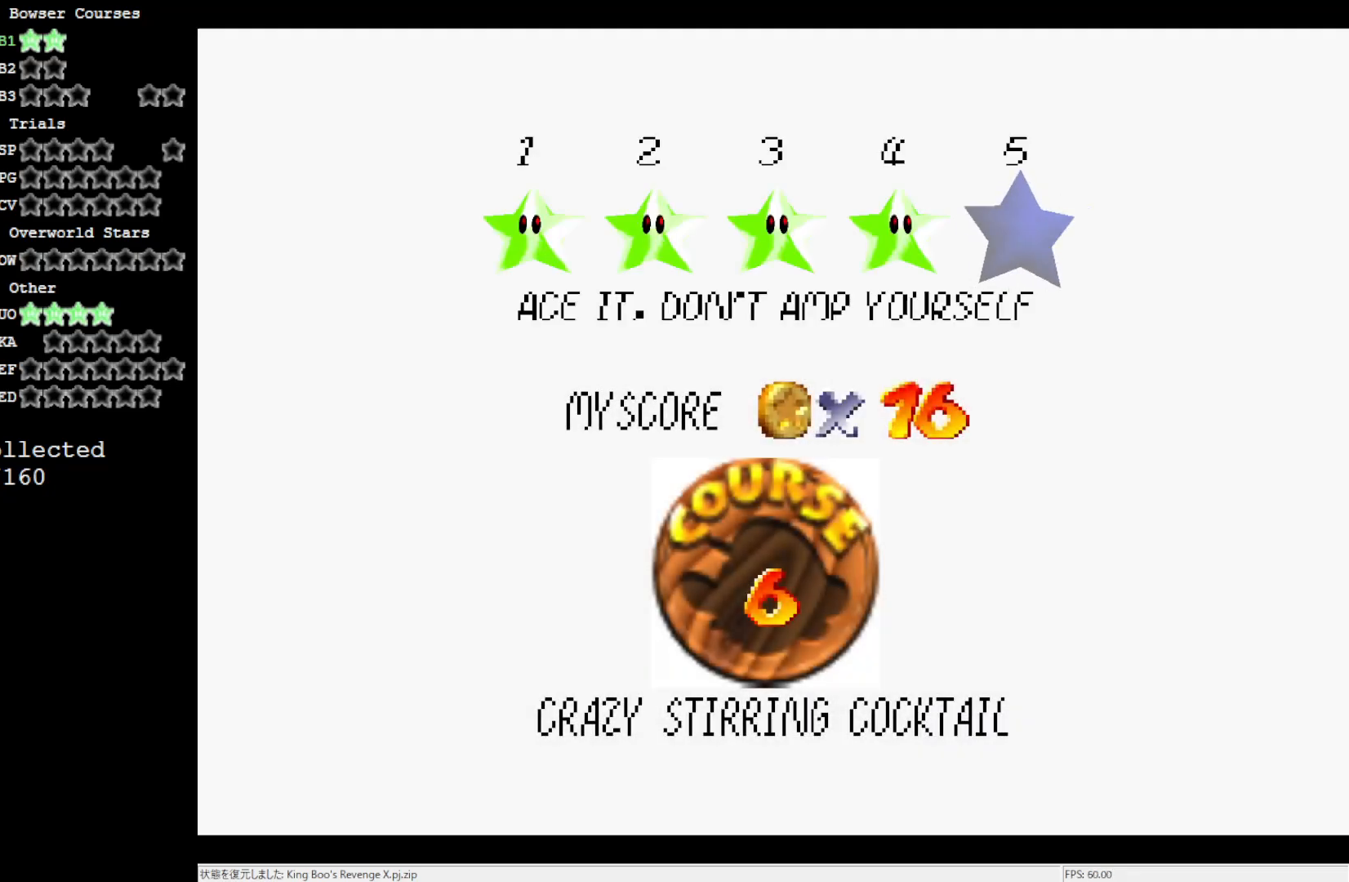
Gameplay with a controller (Nintendo layout); each line is a JSON object with the inputs held at the frame after it. "events" lists button and stick changes between this image and that frame as [ms after this image, input, new state], when the widget could be followed in between. Not read: L3 R3.
{"buttons": [], "left_stick": "center", "events": [[83, "A", "down"], [300, "A", "up"]]}
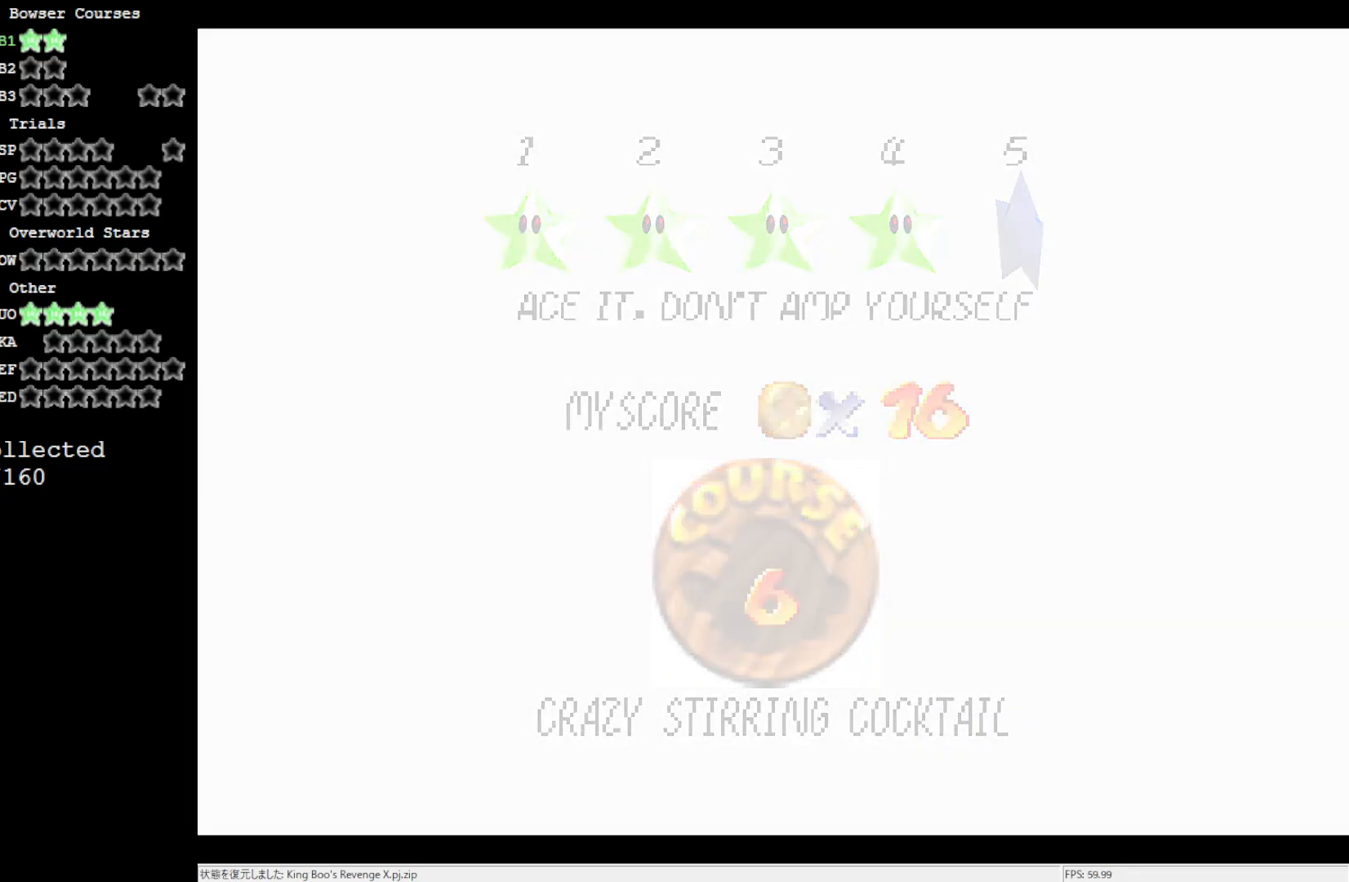
{"buttons": [], "left_stick": "center", "events": []}
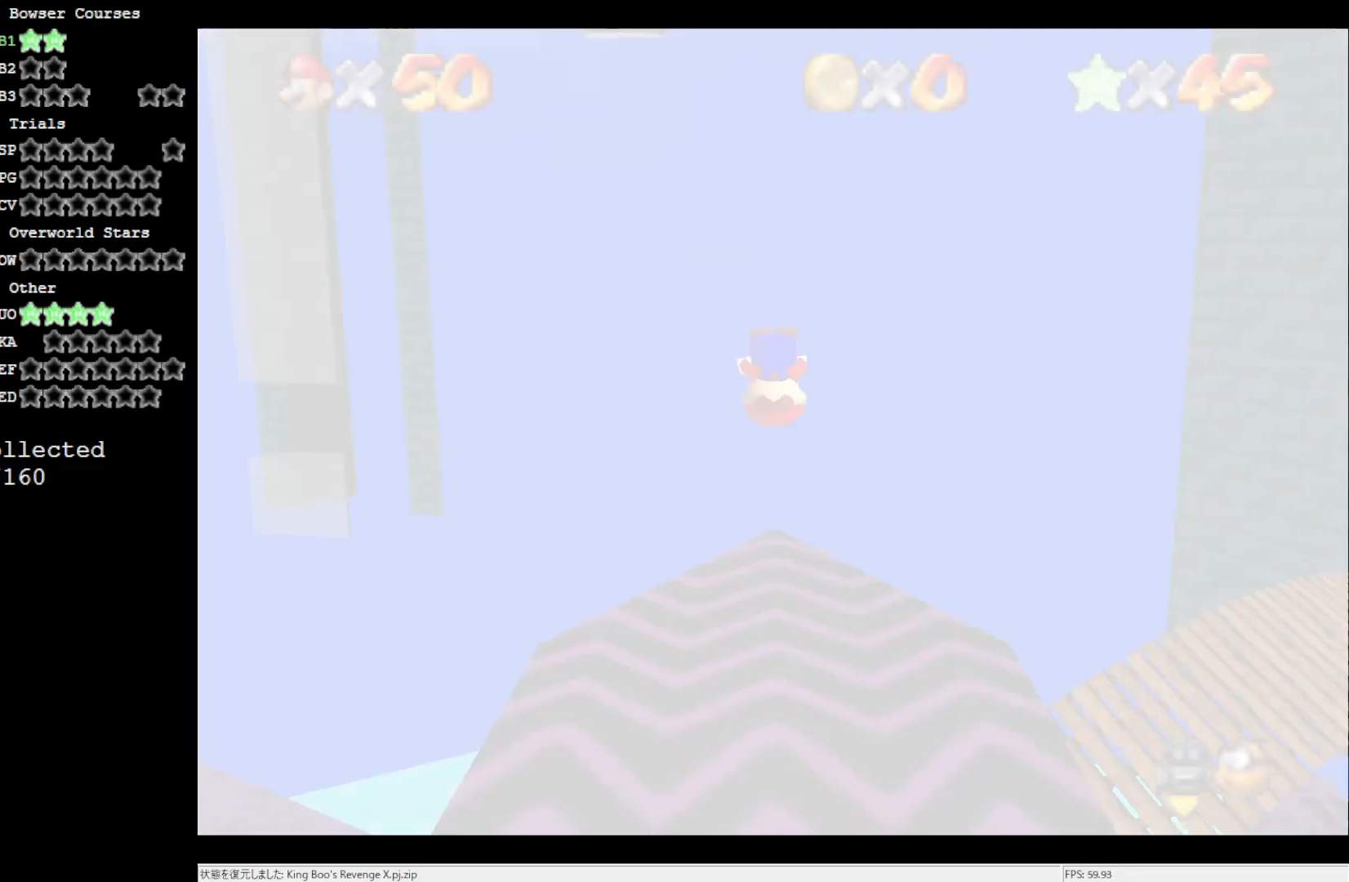
{"buttons": [], "left_stick": "center", "events": []}
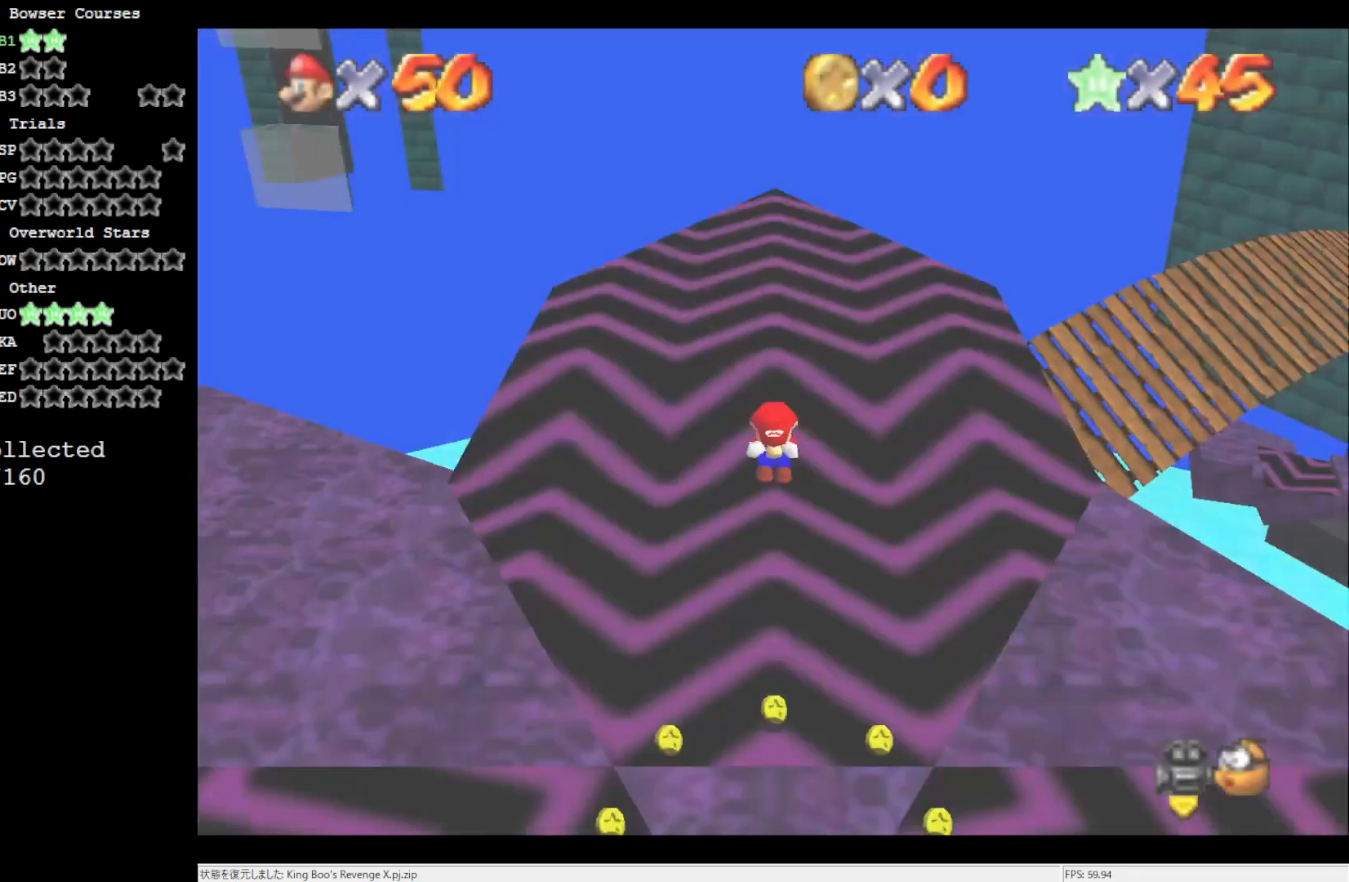
{"buttons": [], "left_stick": "center", "events": []}
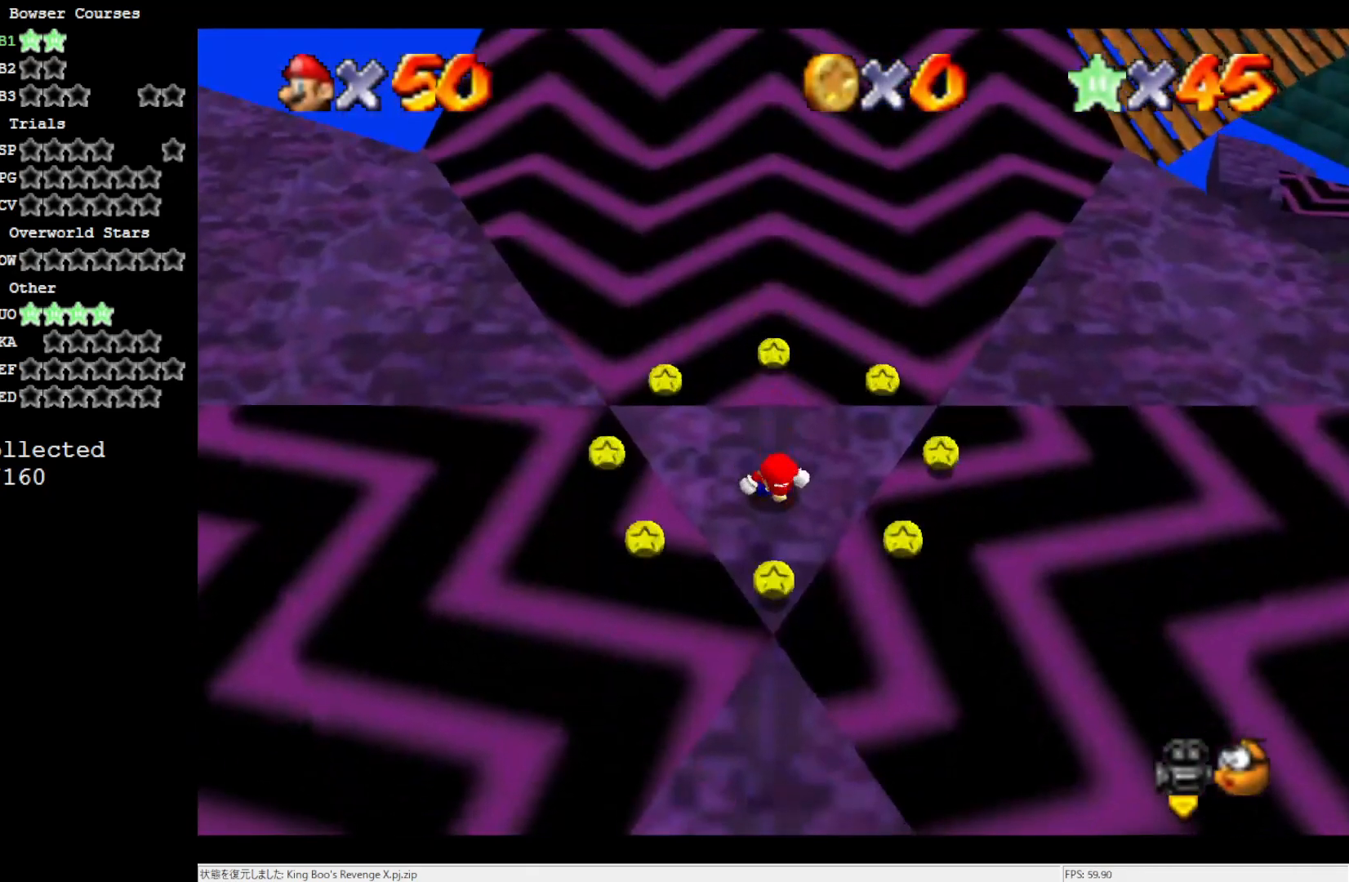
{"buttons": ["C_RIGHT"], "left_stick": "up-left", "events": [[100, "left_stick", "up-left"], [200, "C_RIGHT", "down"], [300, "C_RIGHT", "up"], [367, "C_RIGHT", "down"]]}
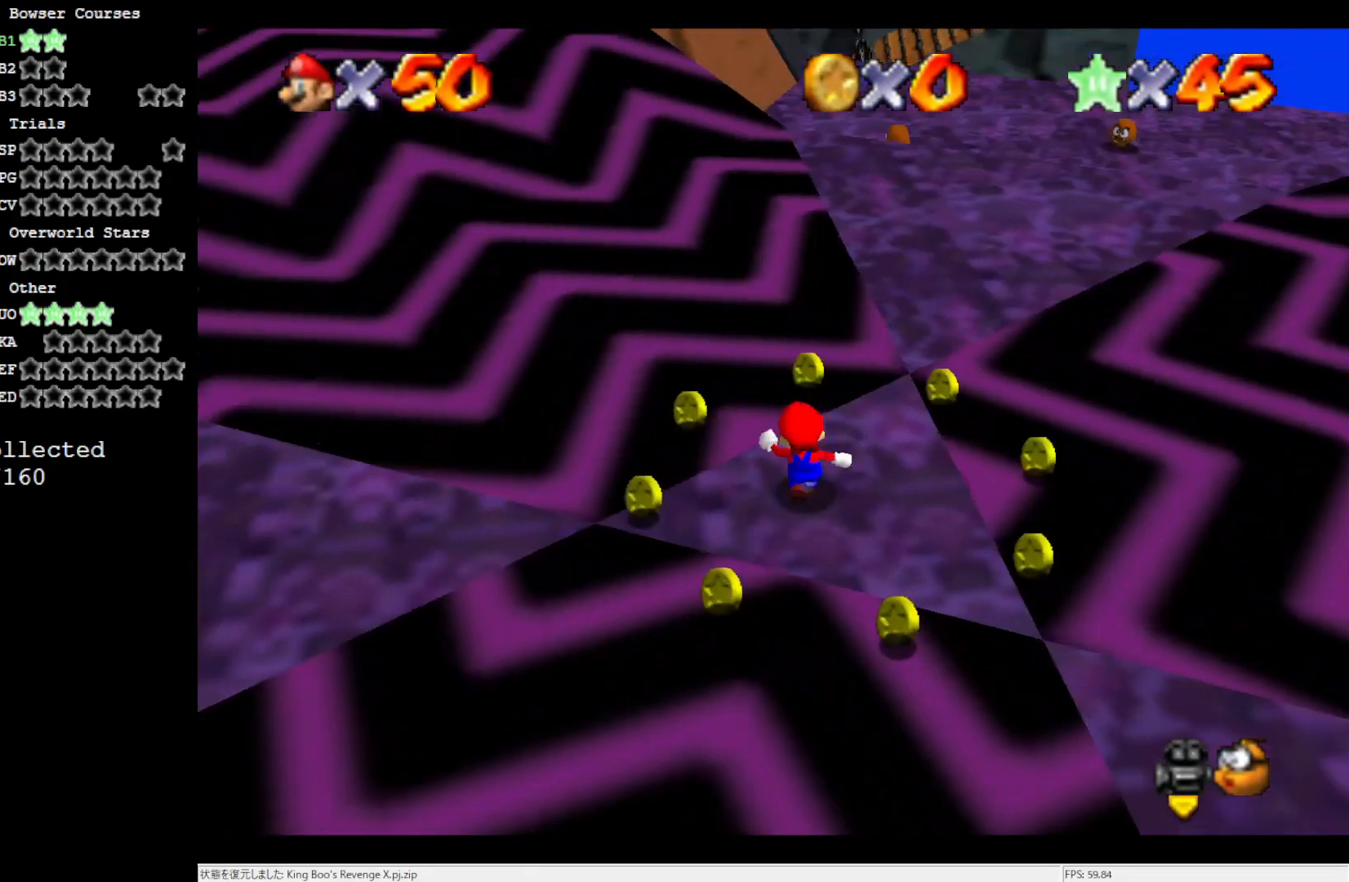
{"buttons": [], "left_stick": "up", "events": [[33, "C_RIGHT", "up"], [100, "left_stick", "up"]]}
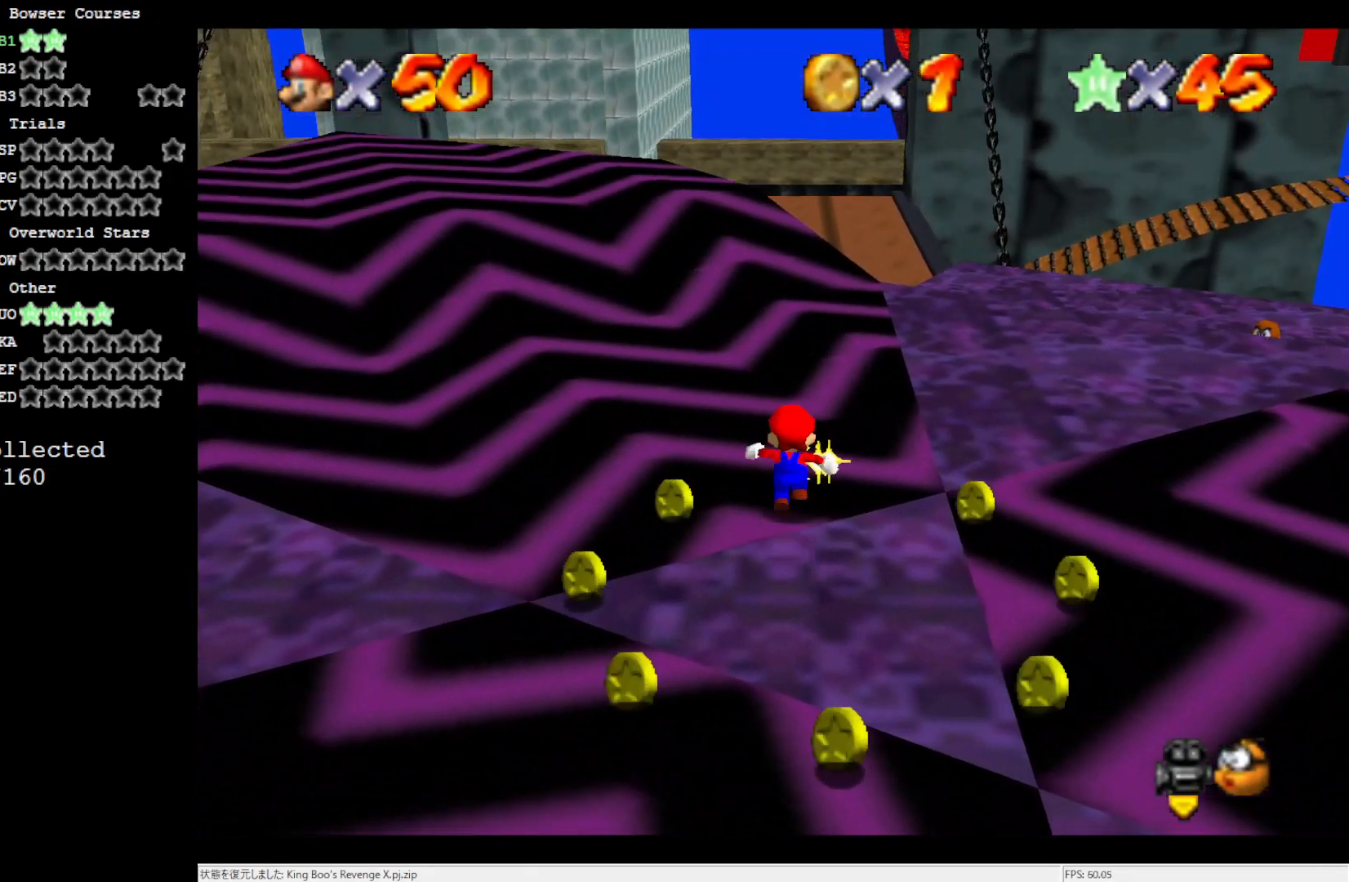
{"buttons": ["A"], "left_stick": "up", "events": [[233, "A", "down"]]}
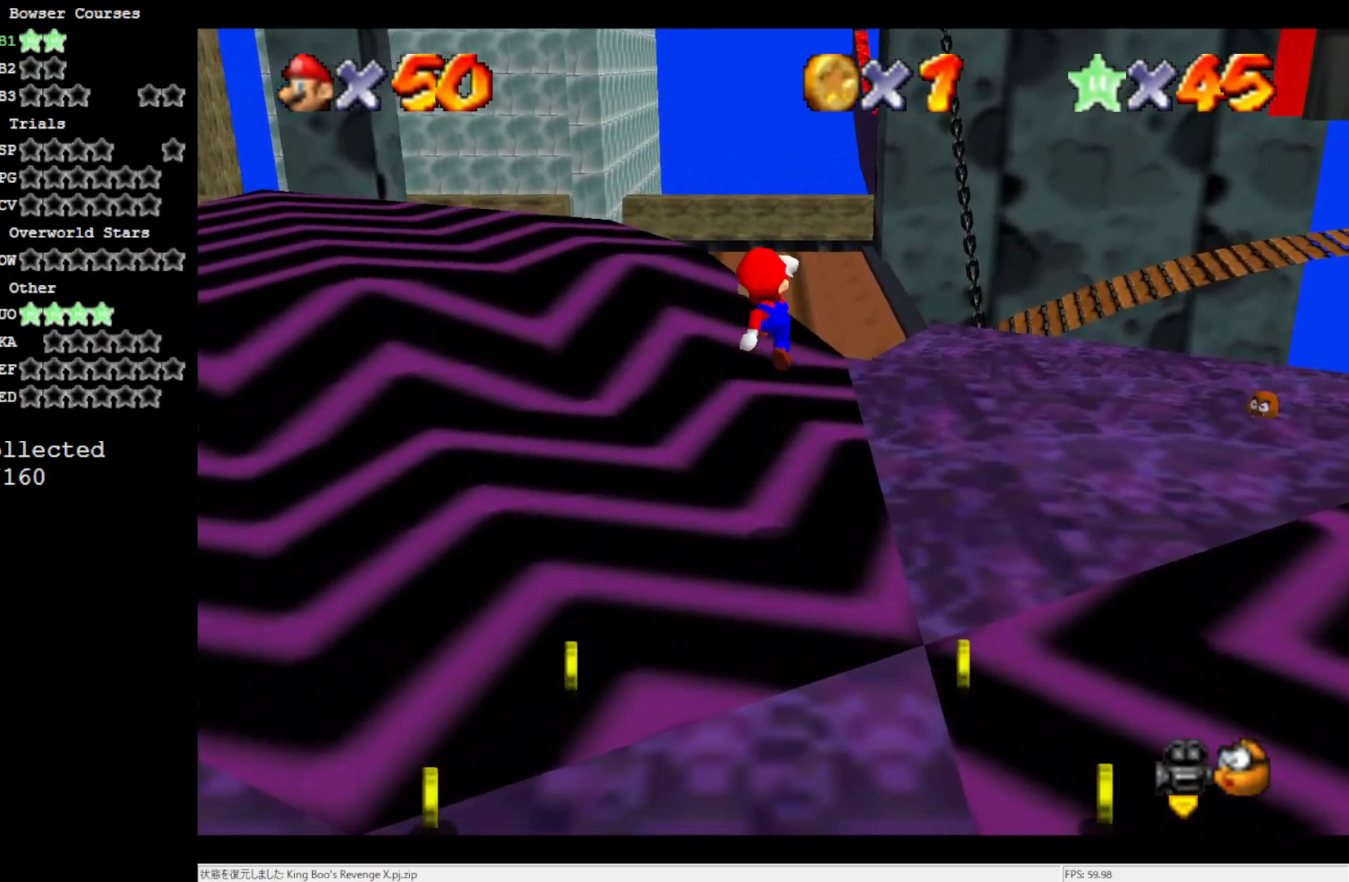
{"buttons": [], "left_stick": "up", "events": [[167, "B", "down"], [317, "A", "up"], [317, "B", "up"]]}
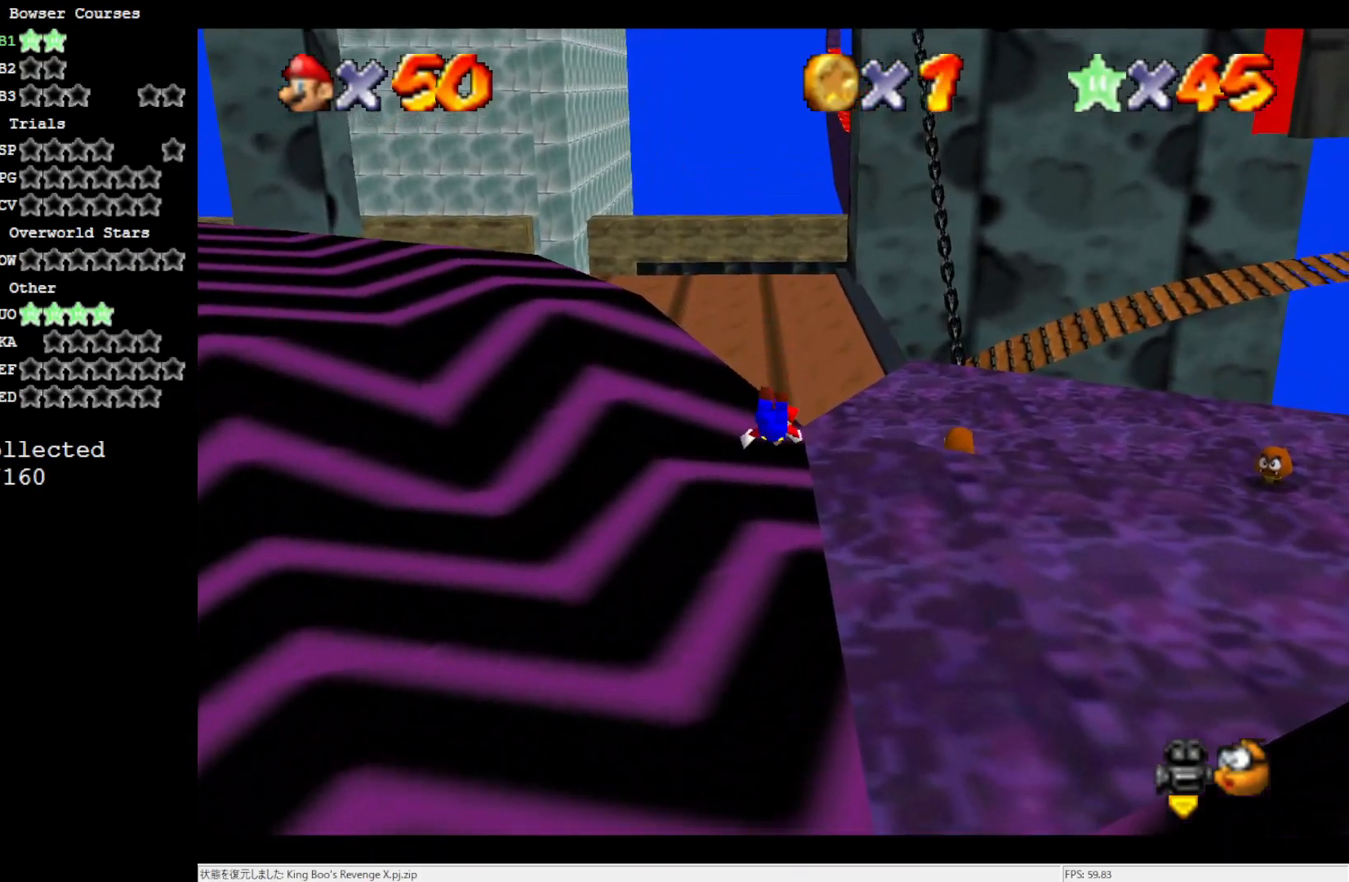
{"buttons": [], "left_stick": "up", "events": [[100, "B", "down"], [200, "B", "up"]]}
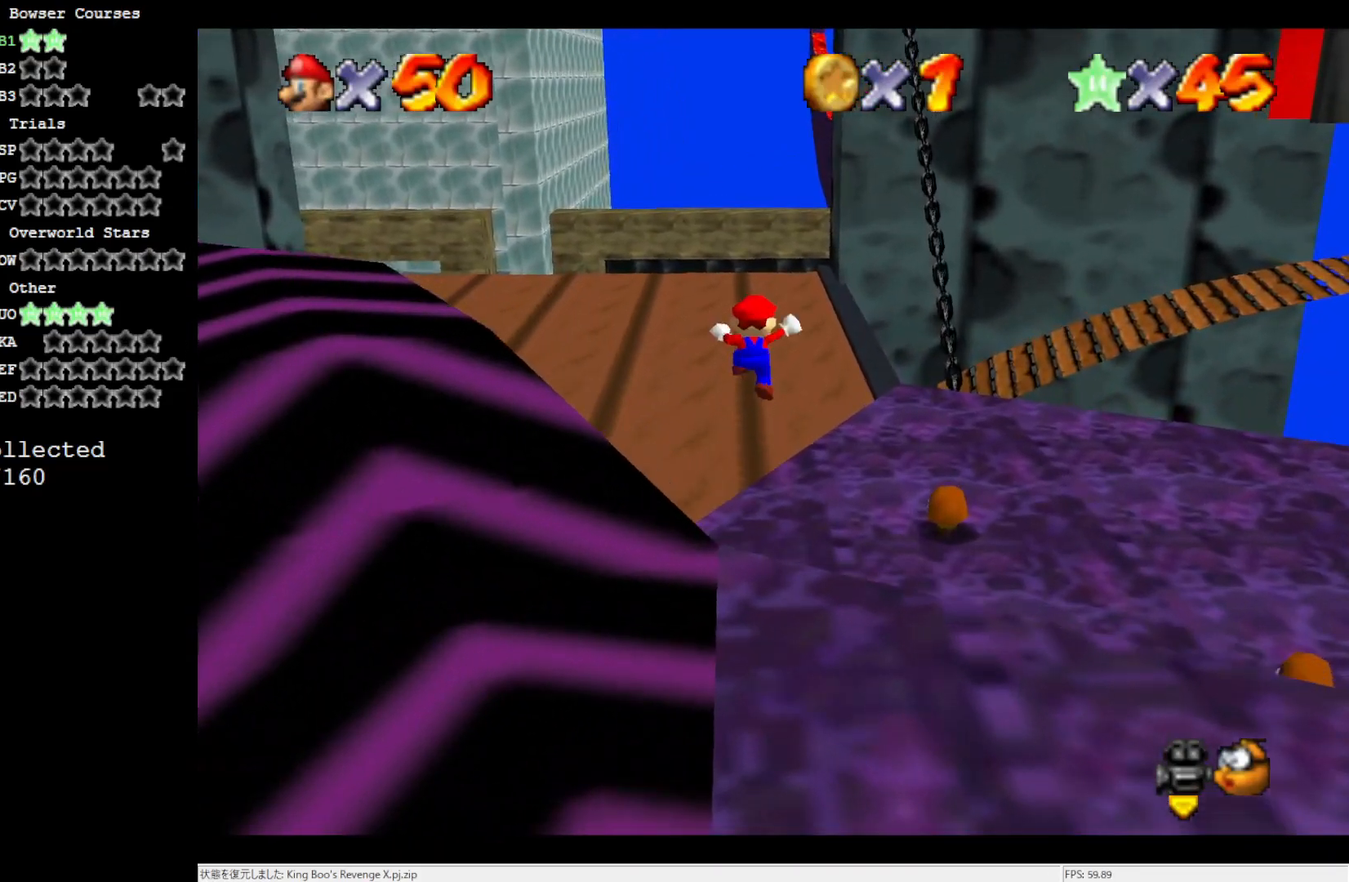
{"buttons": [], "left_stick": "up", "events": []}
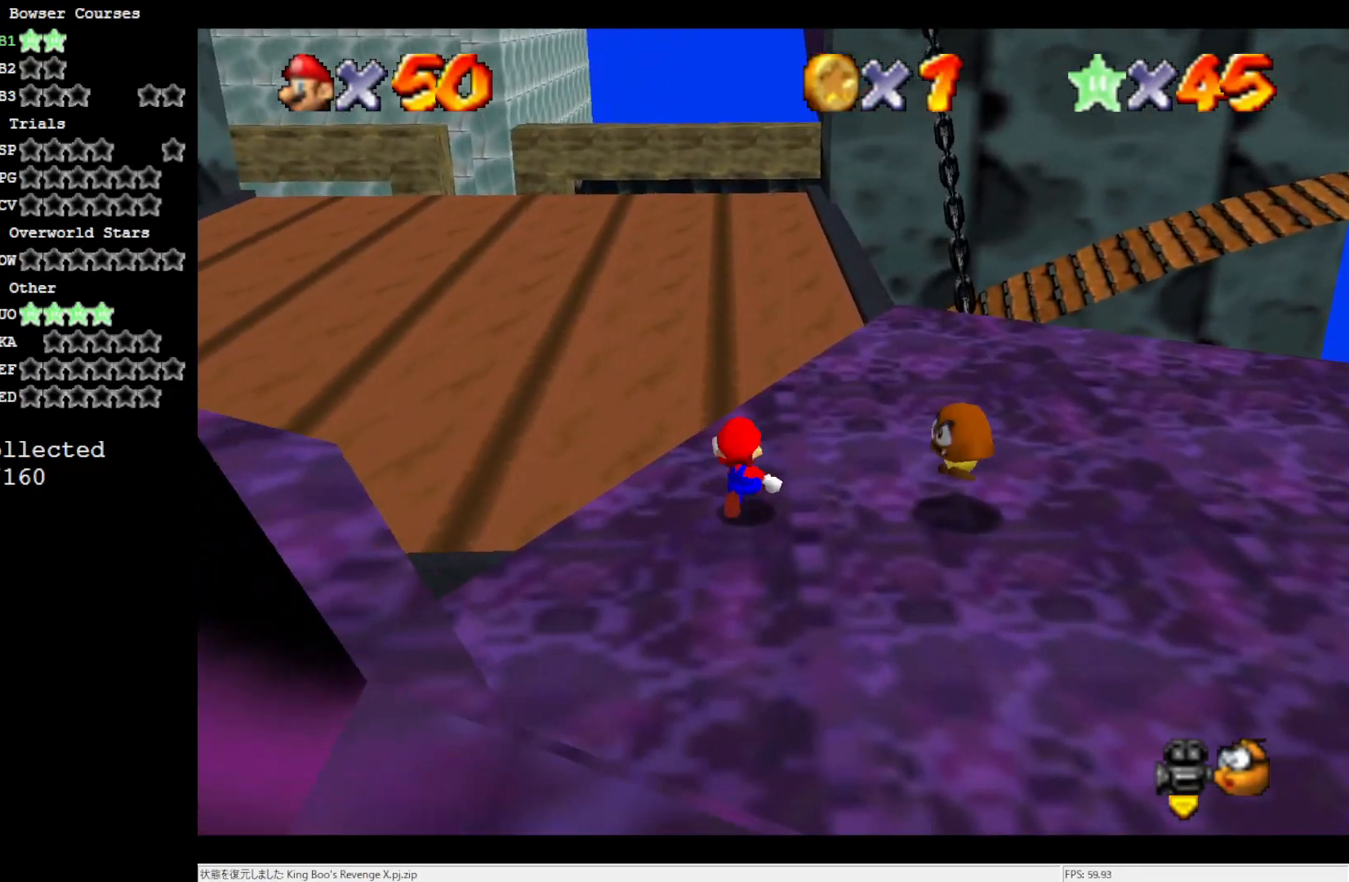
{"buttons": [], "left_stick": "up", "events": [[100, "Z", "down"], [150, "A", "down"], [250, "Z", "up"], [450, "A", "up"]]}
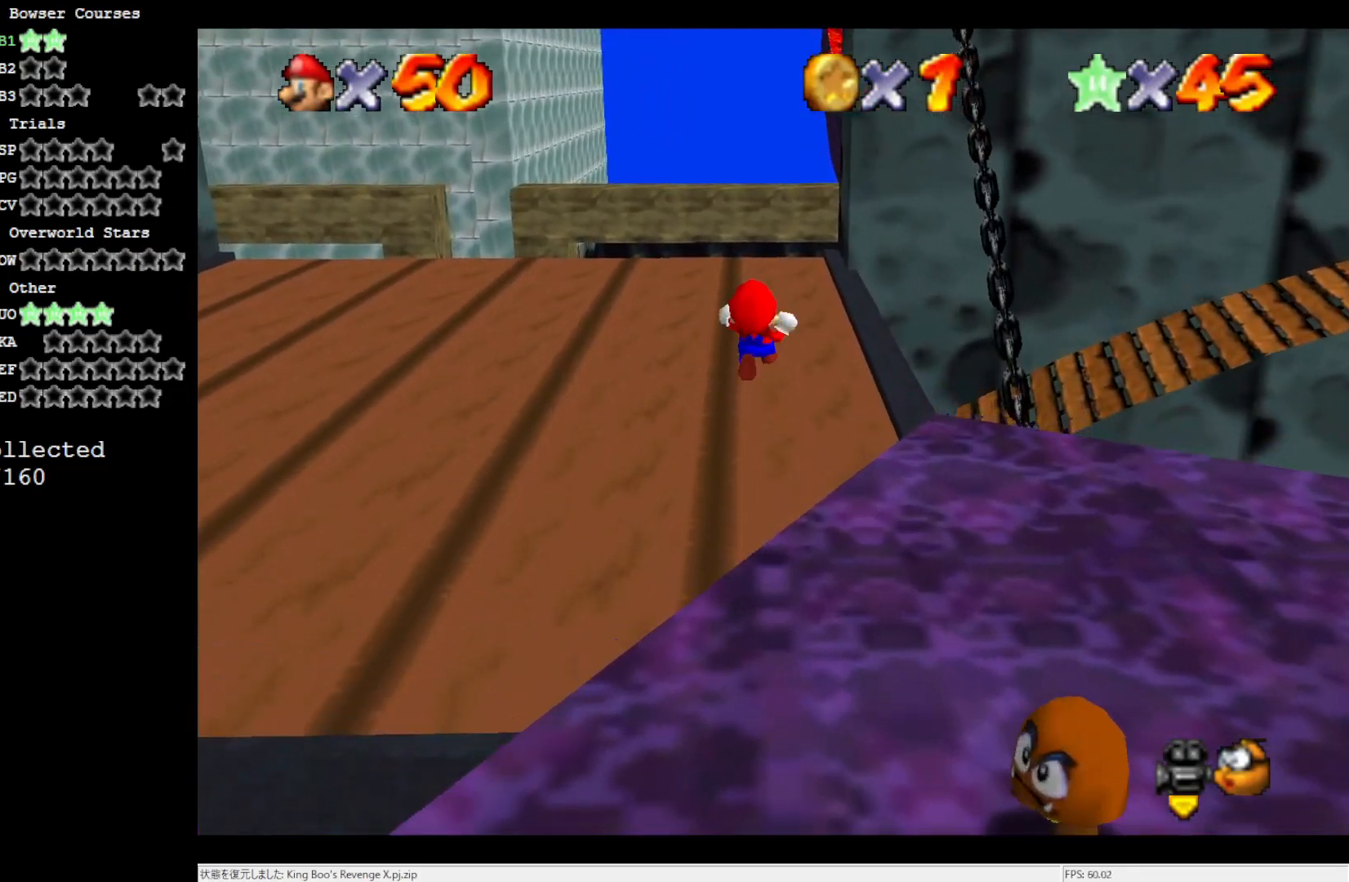
{"buttons": [], "left_stick": "up", "events": [[333, "C_LEFT", "down"], [450, "C_LEFT", "up"]]}
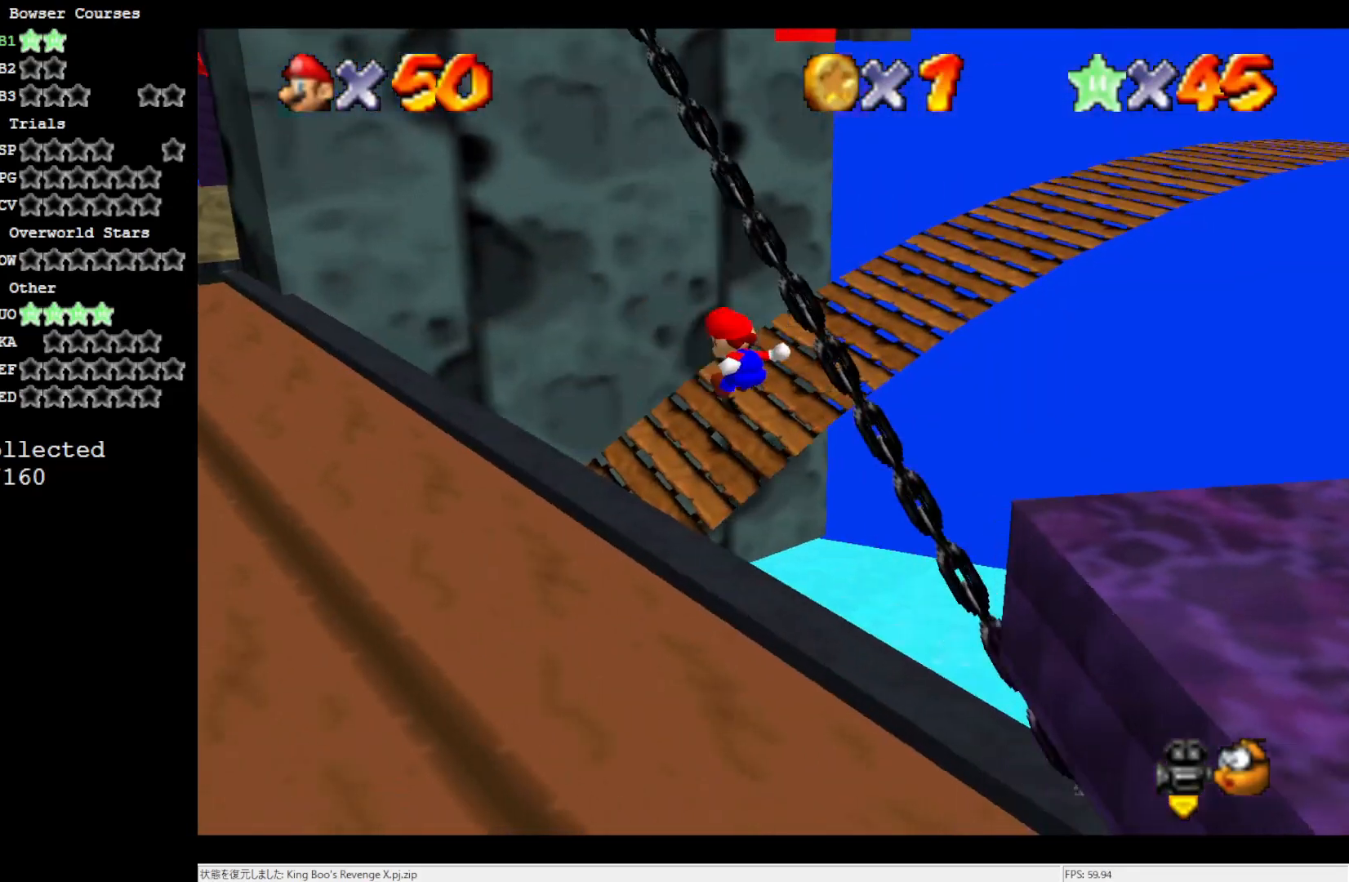
{"buttons": [], "left_stick": "up", "events": [[33, "left_stick", "center"], [183, "left_stick", "up"]]}
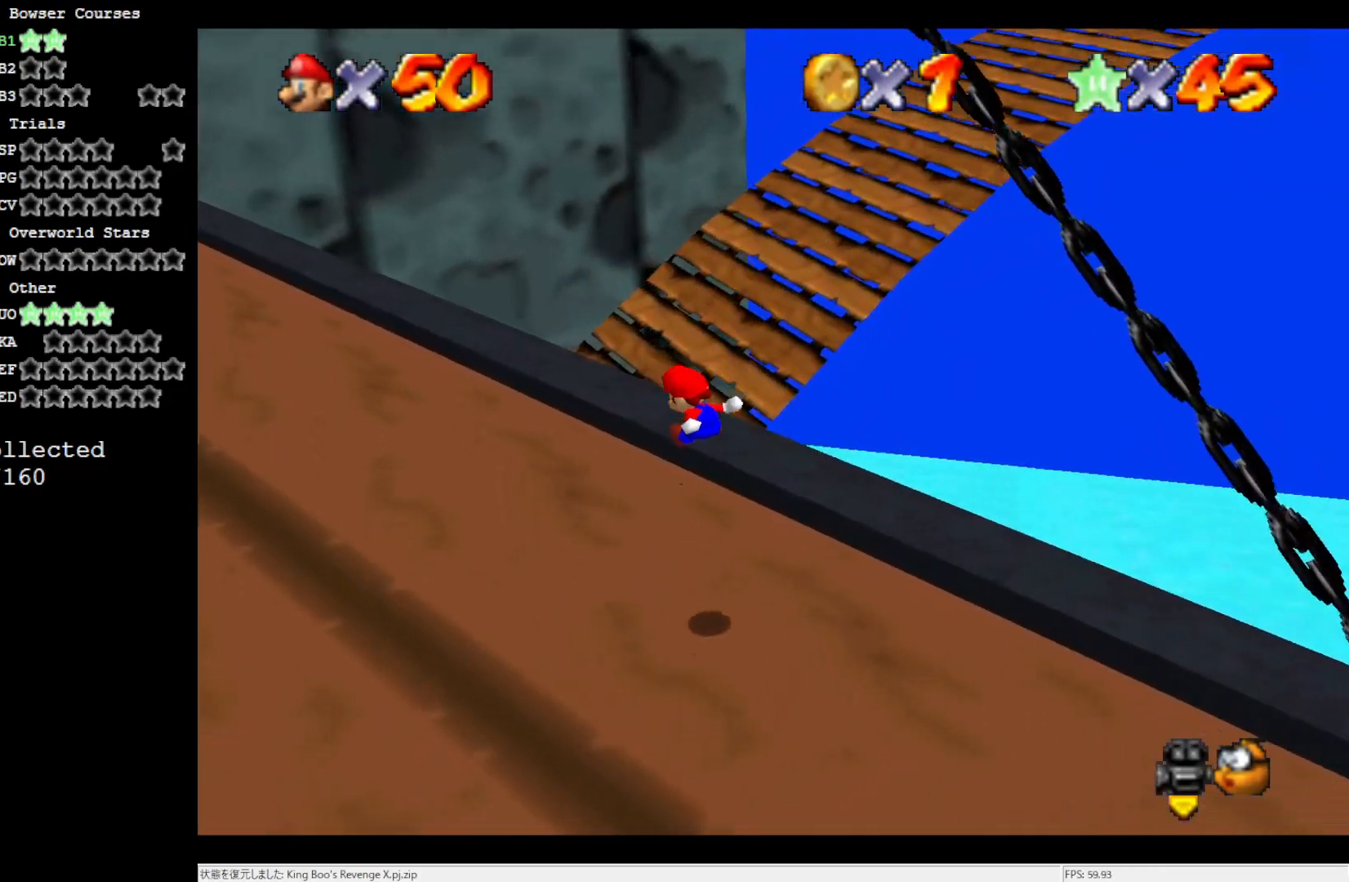
{"buttons": [], "left_stick": "up", "events": [[217, "C_LEFT", "down"], [383, "C_LEFT", "up"]]}
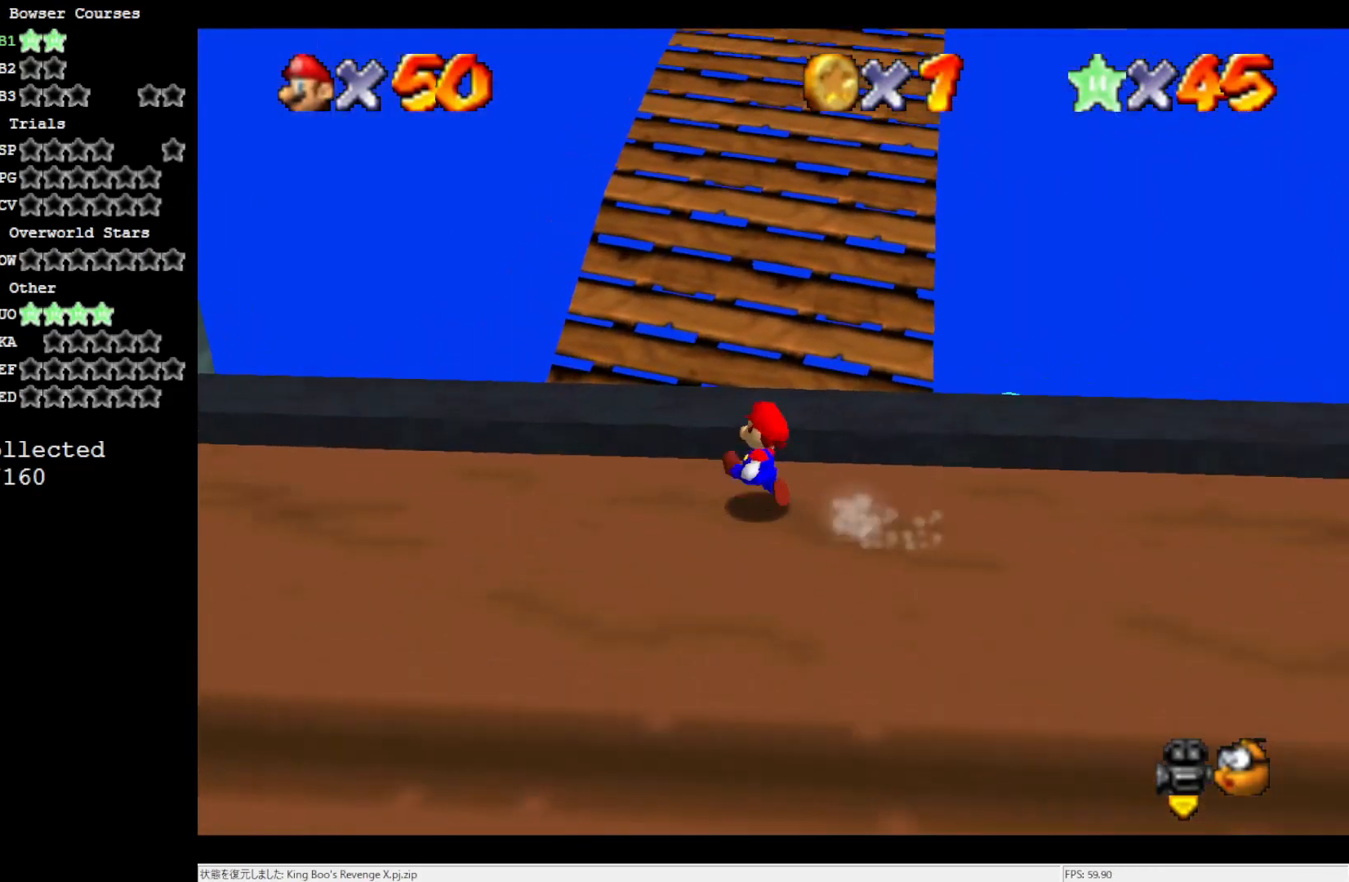
{"buttons": ["A"], "left_stick": "up", "events": [[300, "Z", "down"], [333, "A", "down"], [467, "Z", "up"]]}
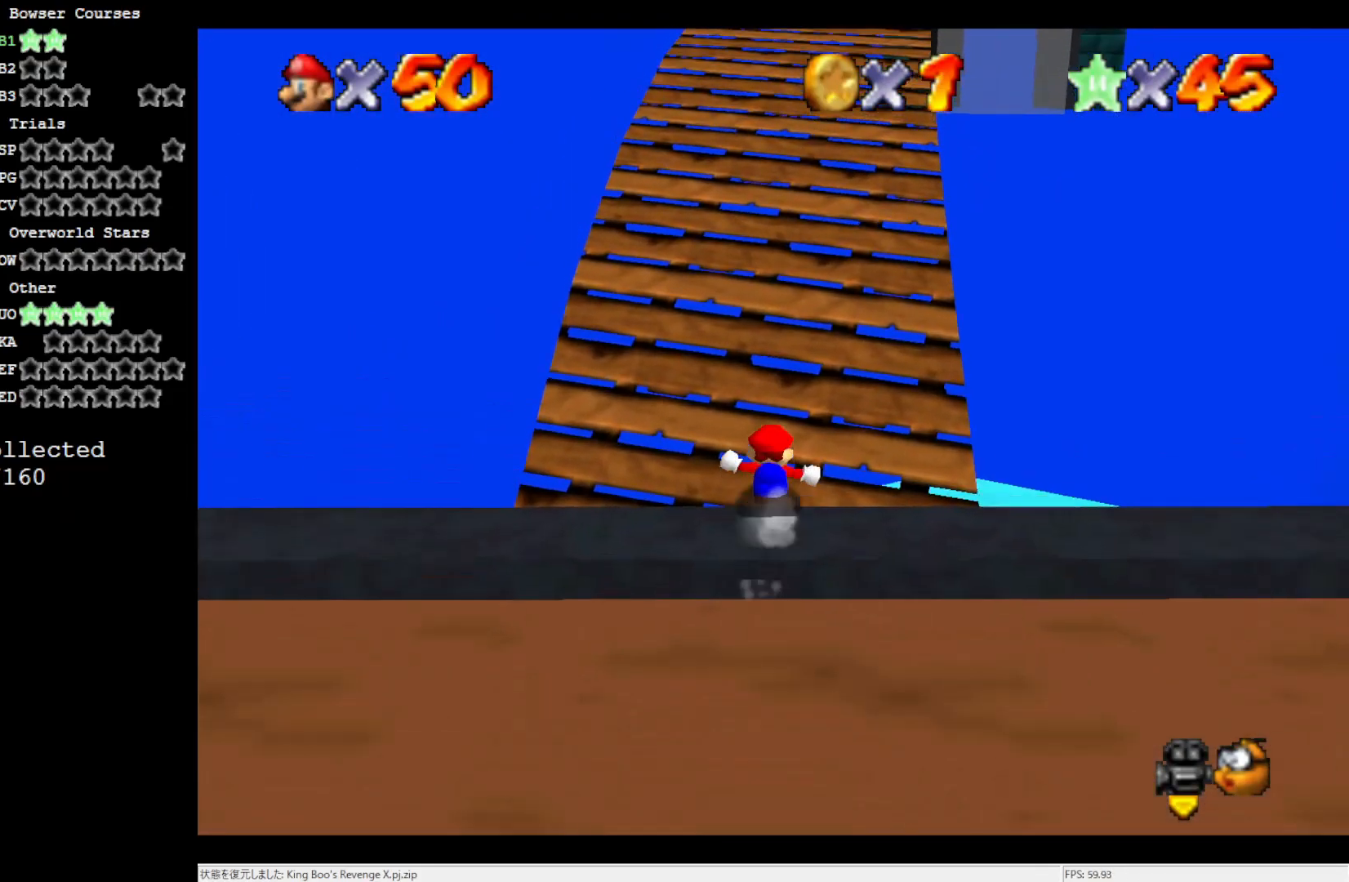
{"buttons": ["A"], "left_stick": "up", "events": [[267, "A", "up"], [333, "A", "down"]]}
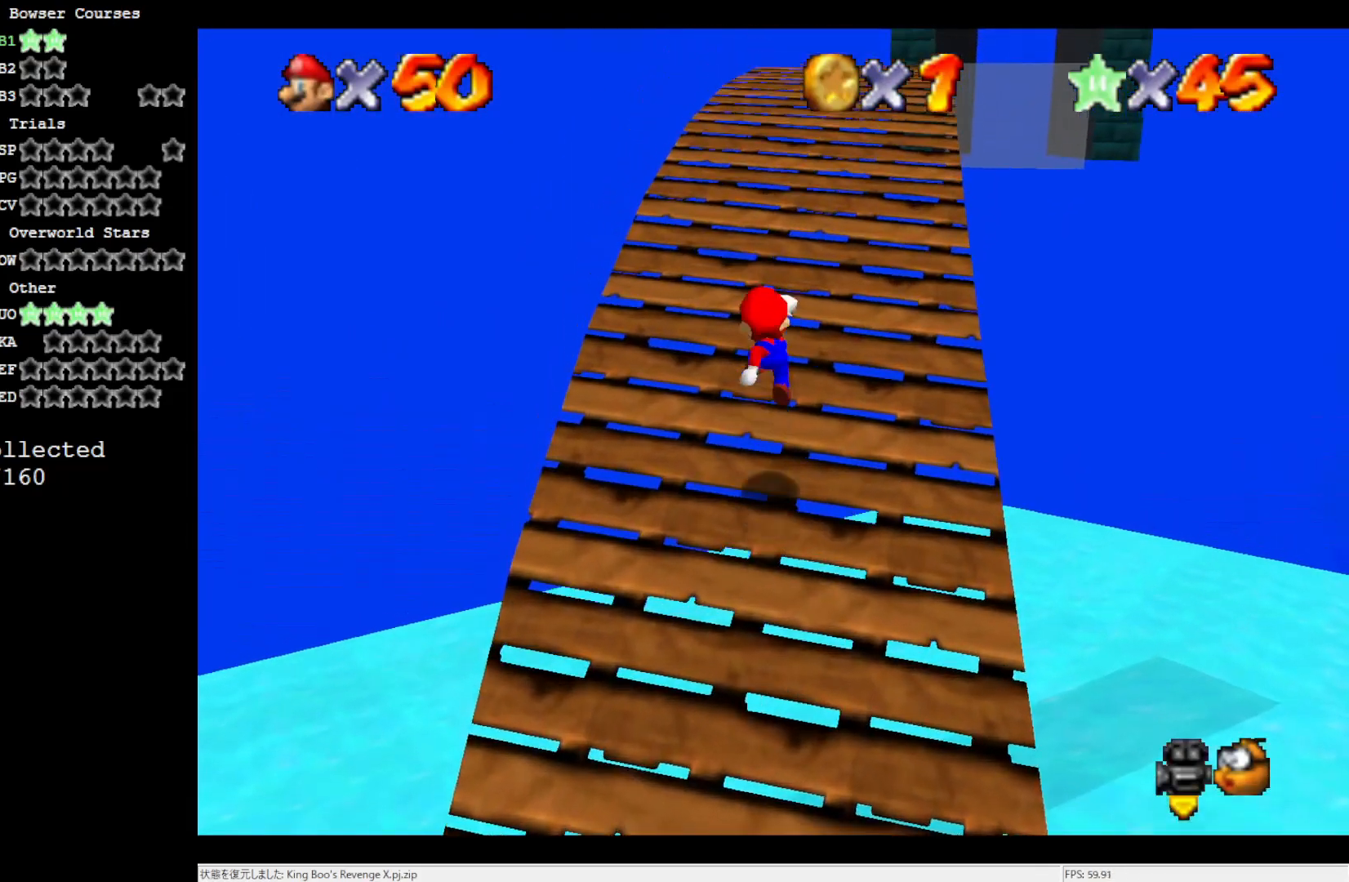
{"buttons": [], "left_stick": "up", "events": [[150, "B", "down"], [300, "A", "up"], [333, "B", "up"]]}
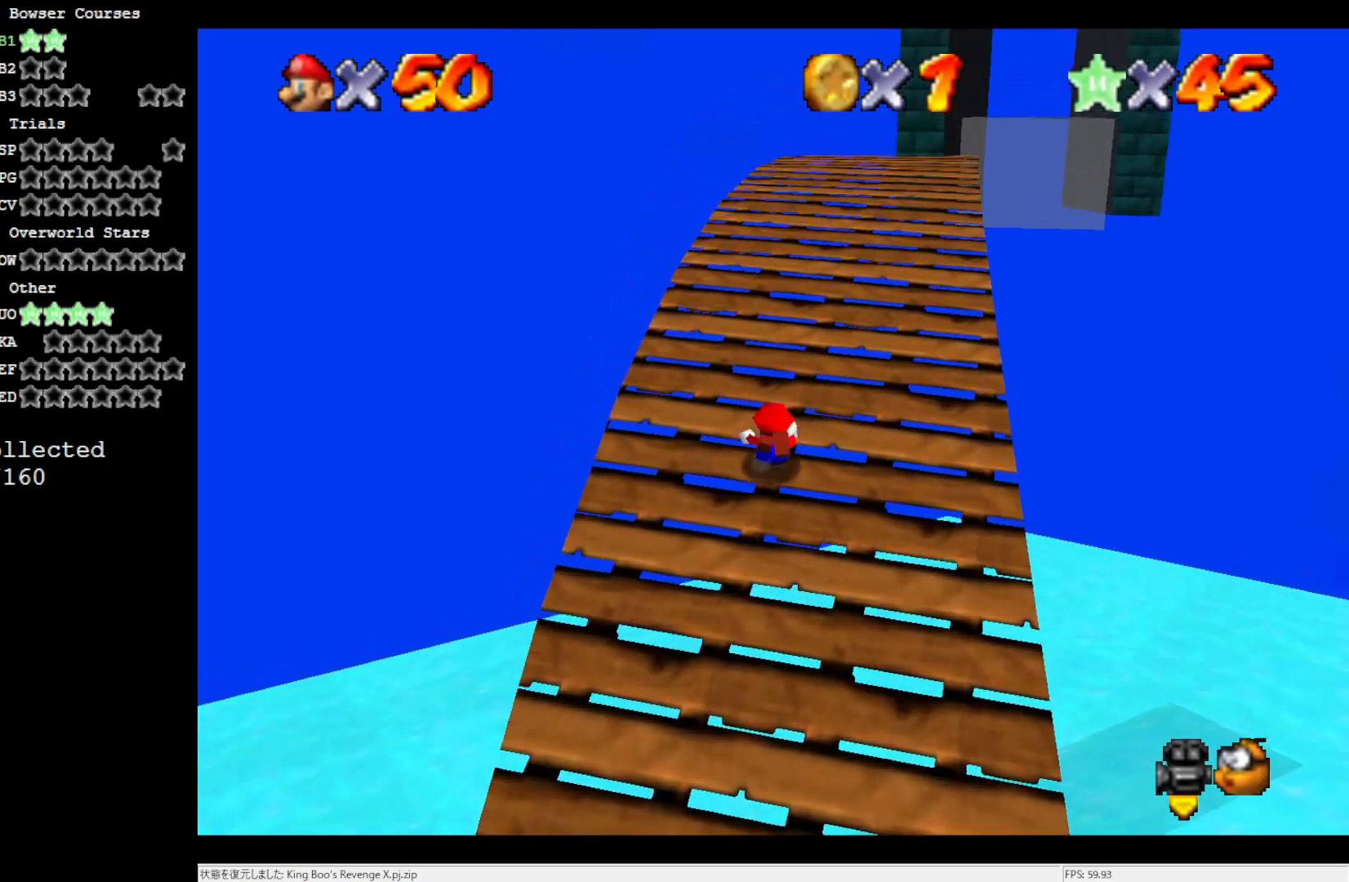
{"buttons": [], "left_stick": "up-left", "events": [[67, "B", "down"], [150, "B", "up"], [217, "C_LEFT", "down"], [333, "C_LEFT", "up"], [383, "left_stick", "up-left"]]}
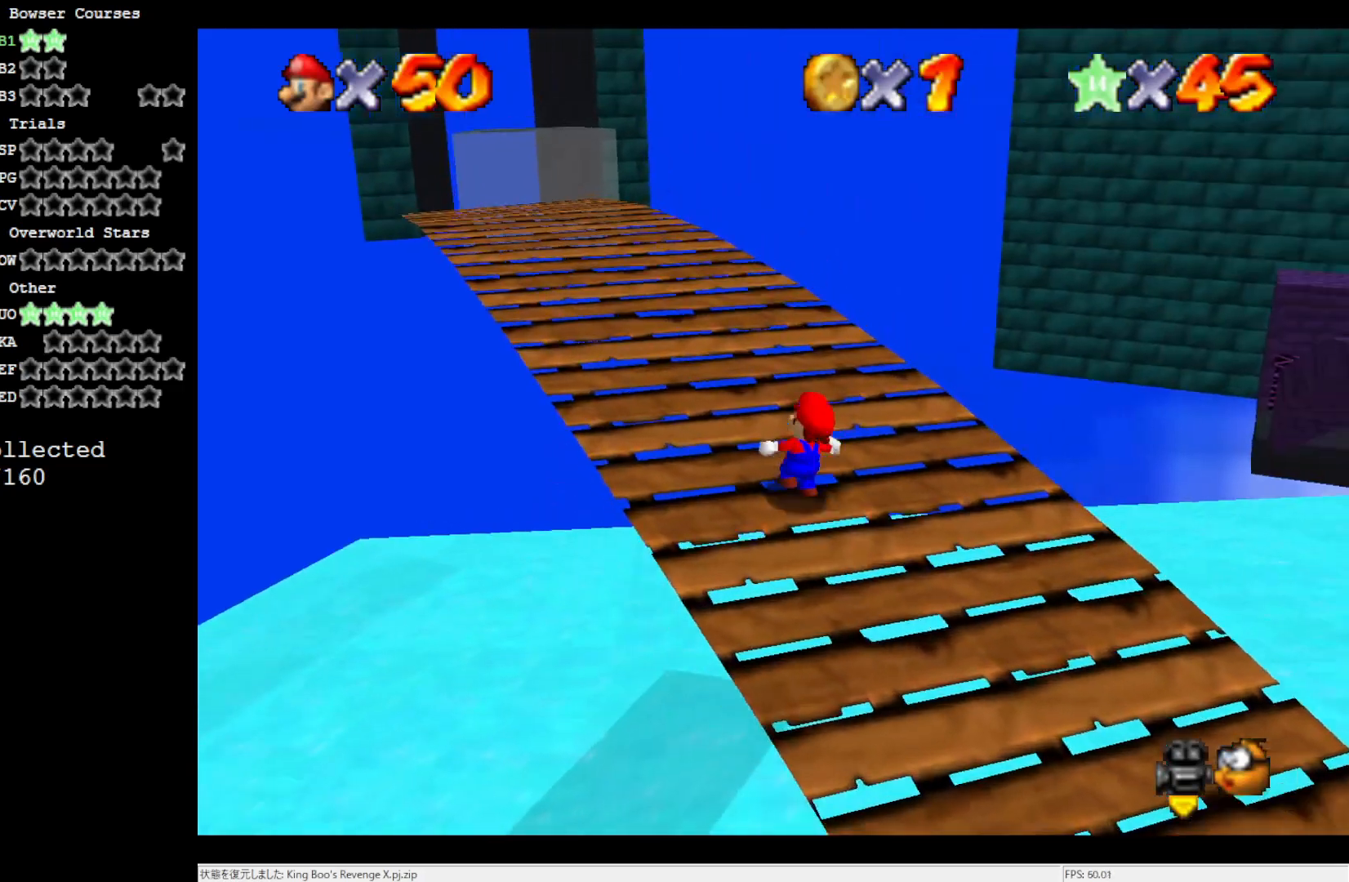
{"buttons": ["A"], "left_stick": "up-left", "events": [[67, "A", "down"], [67, "B", "down"], [300, "A", "up"], [300, "B", "up"], [417, "A", "down"]]}
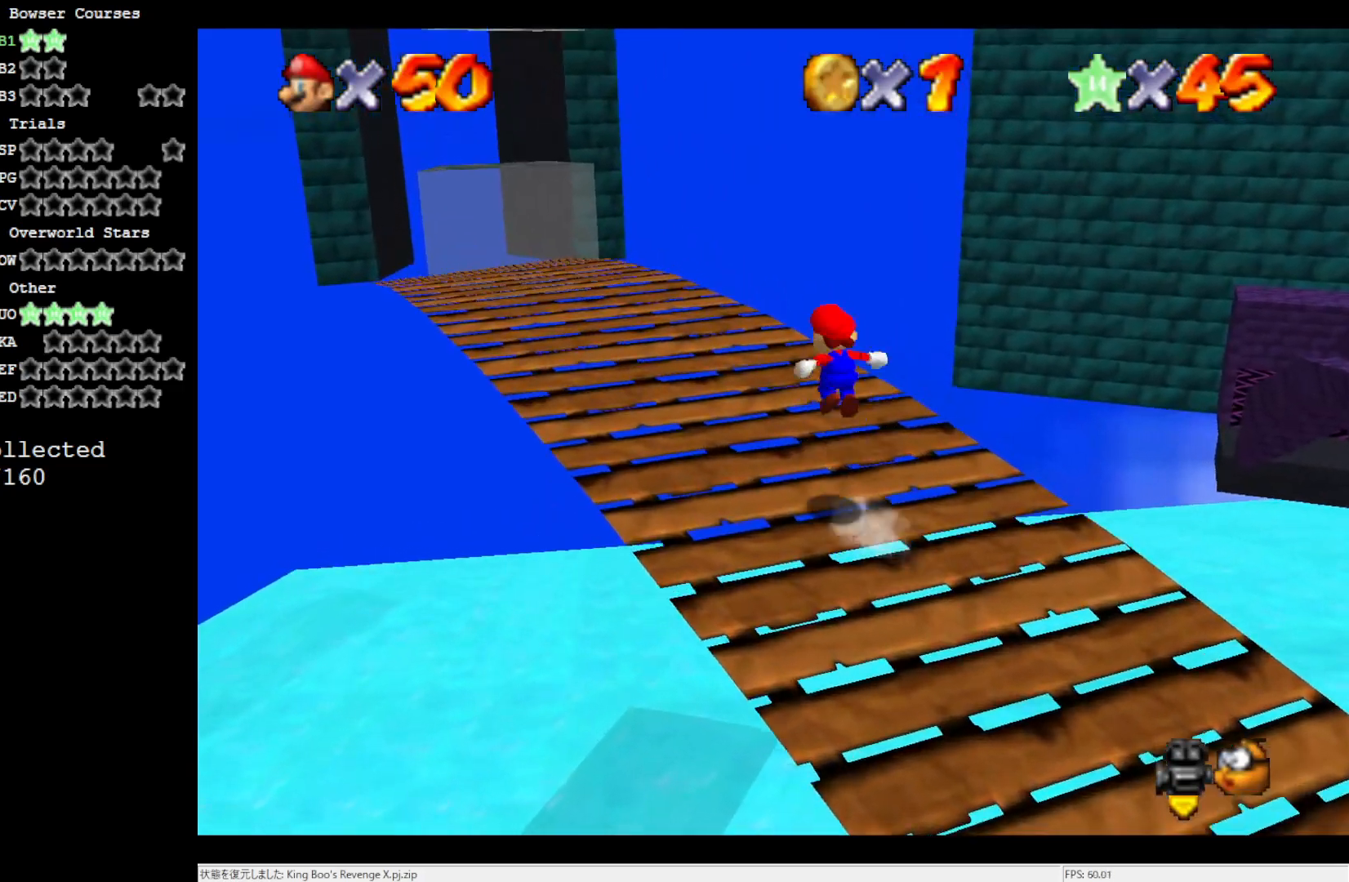
{"buttons": [], "left_stick": "up-left", "events": [[233, "B", "down"], [350, "A", "up"], [350, "B", "up"]]}
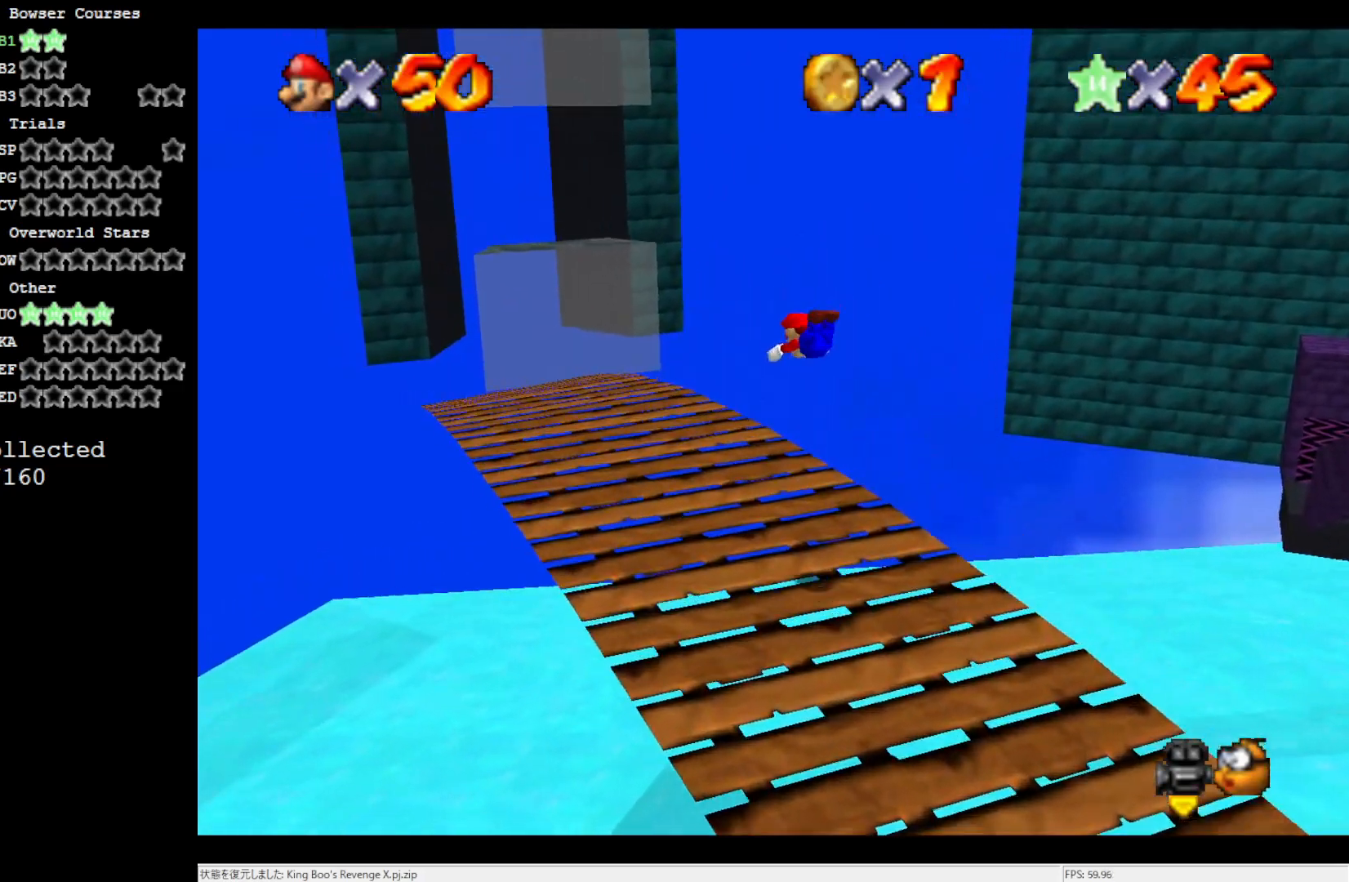
{"buttons": ["B"], "left_stick": "up-left", "events": [[450, "B", "down"]]}
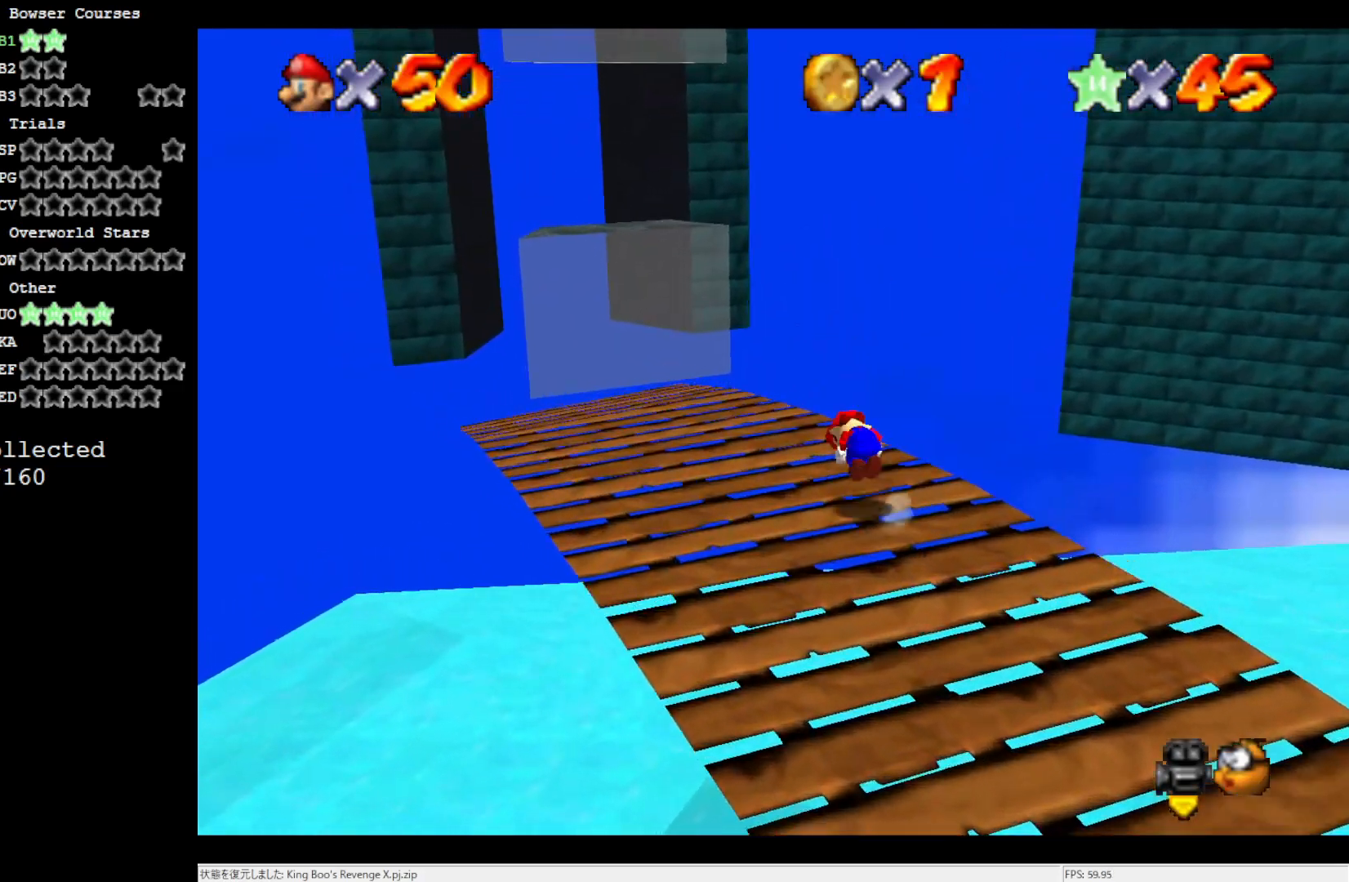
{"buttons": [], "left_stick": "up-left", "events": [[67, "B", "up"]]}
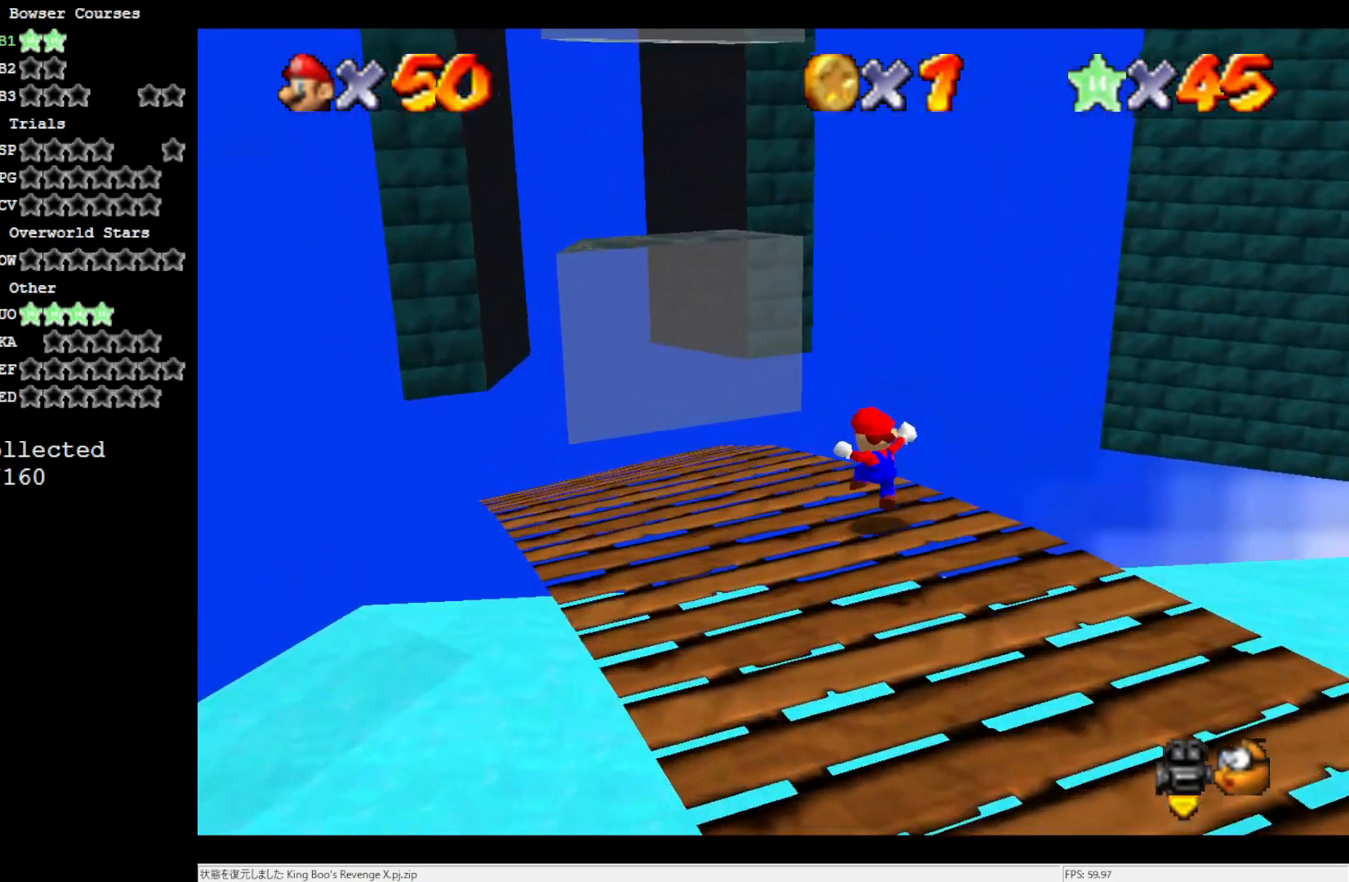
{"buttons": ["C_LEFT"], "left_stick": "center", "events": [[150, "A", "down"], [350, "A", "up"], [467, "left_stick", "center"], [500, "C_LEFT", "down"]]}
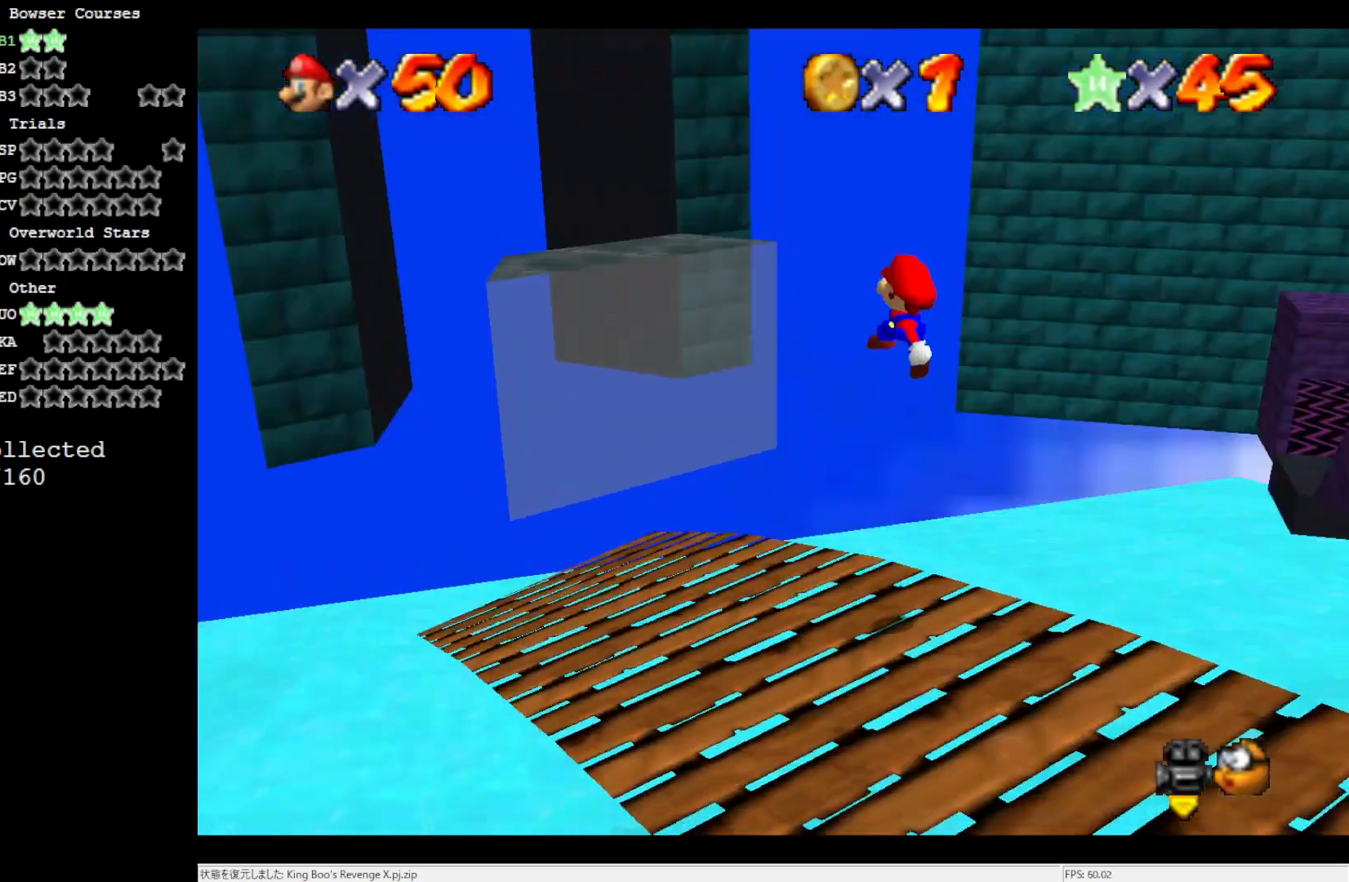
{"buttons": [], "left_stick": "center", "events": [[117, "C_LEFT", "up"], [267, "left_stick", "left"], [467, "left_stick", "center"]]}
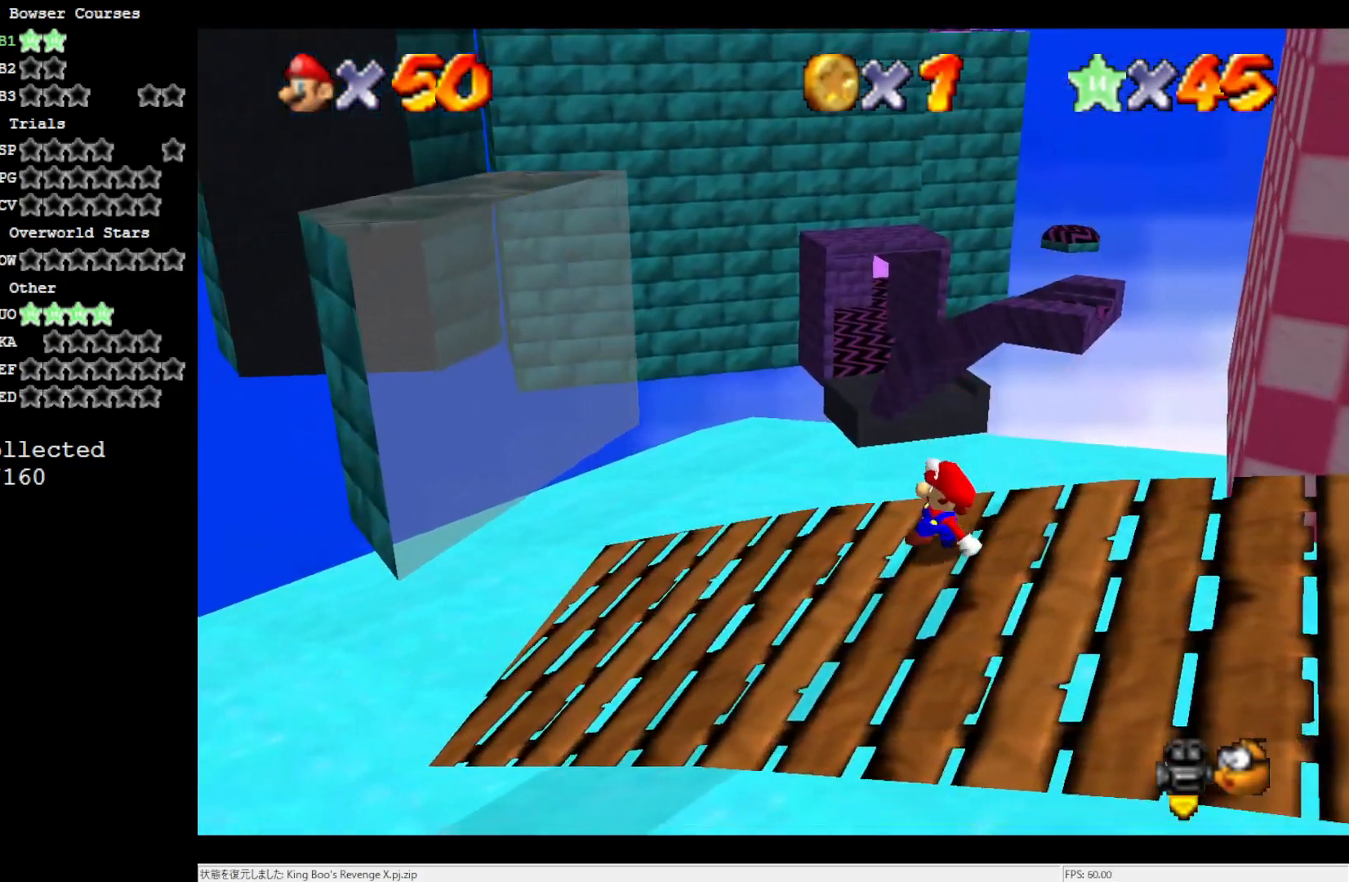
{"buttons": ["A"], "left_stick": "center", "events": [[350, "left_stick", "up-left"], [467, "A", "down"], [467, "left_stick", "center"]]}
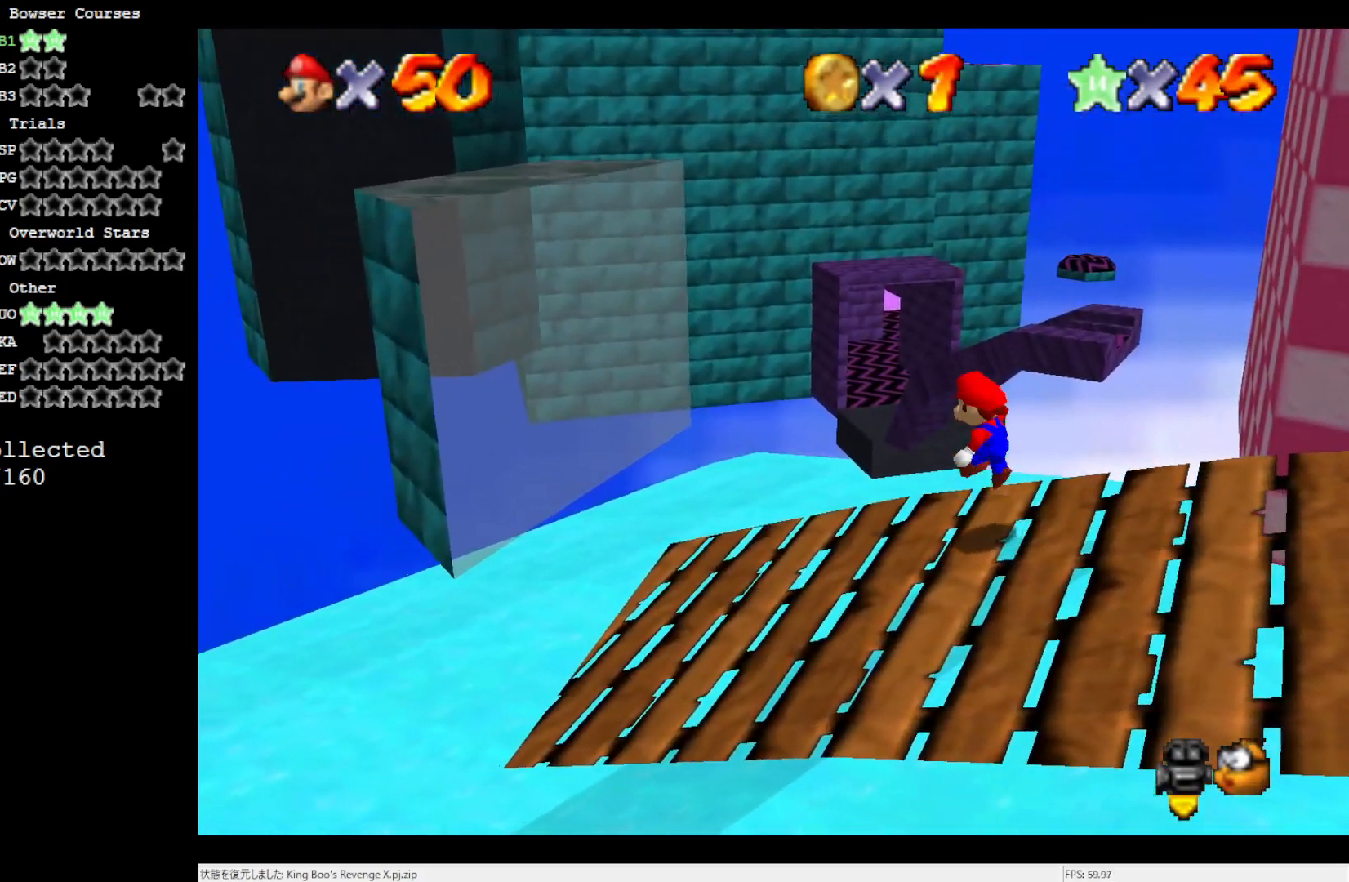
{"buttons": ["A"], "left_stick": "right", "events": [[33, "left_stick", "right"]]}
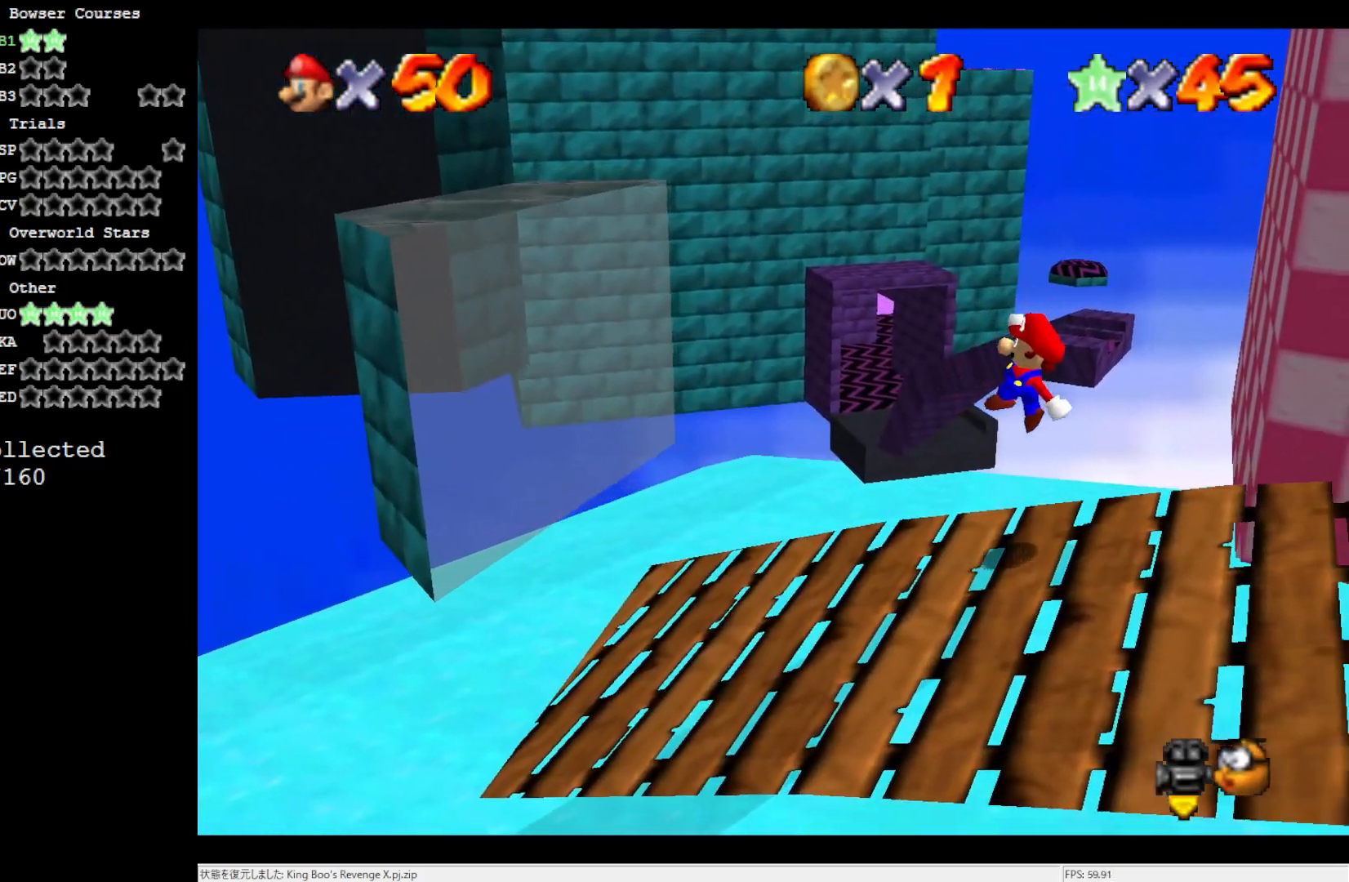
{"buttons": [], "left_stick": "up-left", "events": [[67, "B", "down"], [117, "left_stick", "center"], [200, "B", "up"], [200, "left_stick", "up-left"], [233, "A", "up"]]}